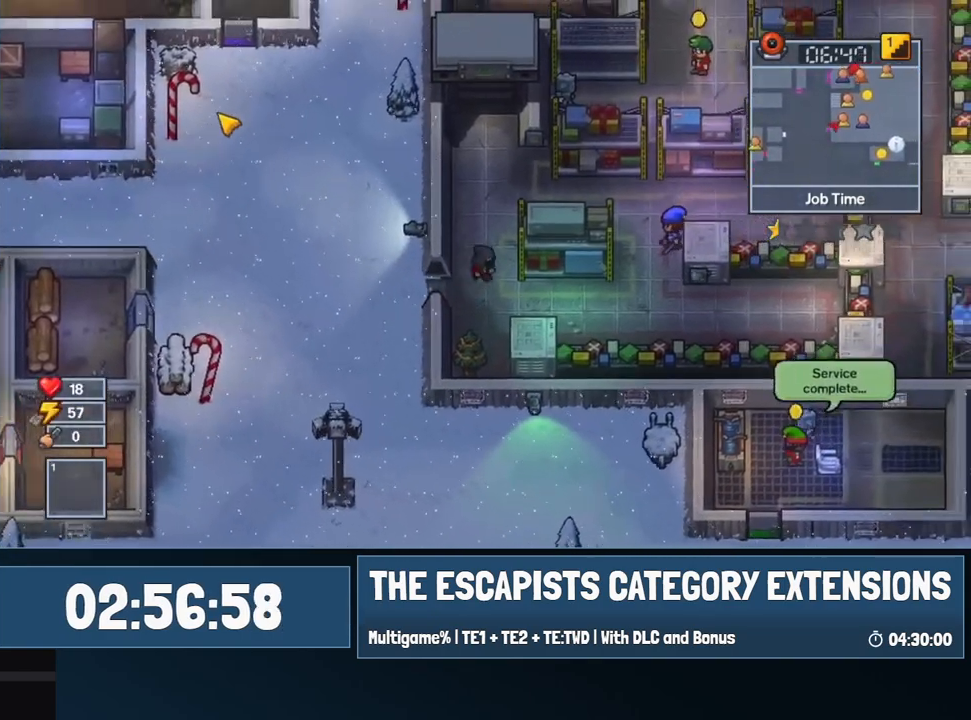
Gameplay with keyboard and mouse; each line is a JSON object with the keys and mouse buttons held at the frame after it. "events" lists presses ("down") and releases ("up") of "0", "1", "2", "3", "4", "5", "6", "7", "8", "9", "a", "alt", "backspace", "c", "ctrl", "d", "e", "equals", "escape", "f", "f1", "f2", "f3", "f4", "i", "j", "m", "minus", "o", "p", "q", "s", "shift", "space", "super", "t", "tab", "w", "mouse_left", "mouse_wheel" and "mouse_right" between this image and that frame as [ms after this image, input, new state], when the widget could be followed in between. "mouse_left", "mouse_wheel", "mouse_right" = the "left", "wheel", "right" buttons of the "mouse" list. No other keys are recorded. "wheel" means that the mouse wheel is clicked or scrolled. Mouse movement is not recorded.
{"keys": ["d"], "mouse": ["left"], "events": [[34, "d", "up"], [184, "mouse_left", "down"], [267, "d", "down"], [500, "w", "up"]]}
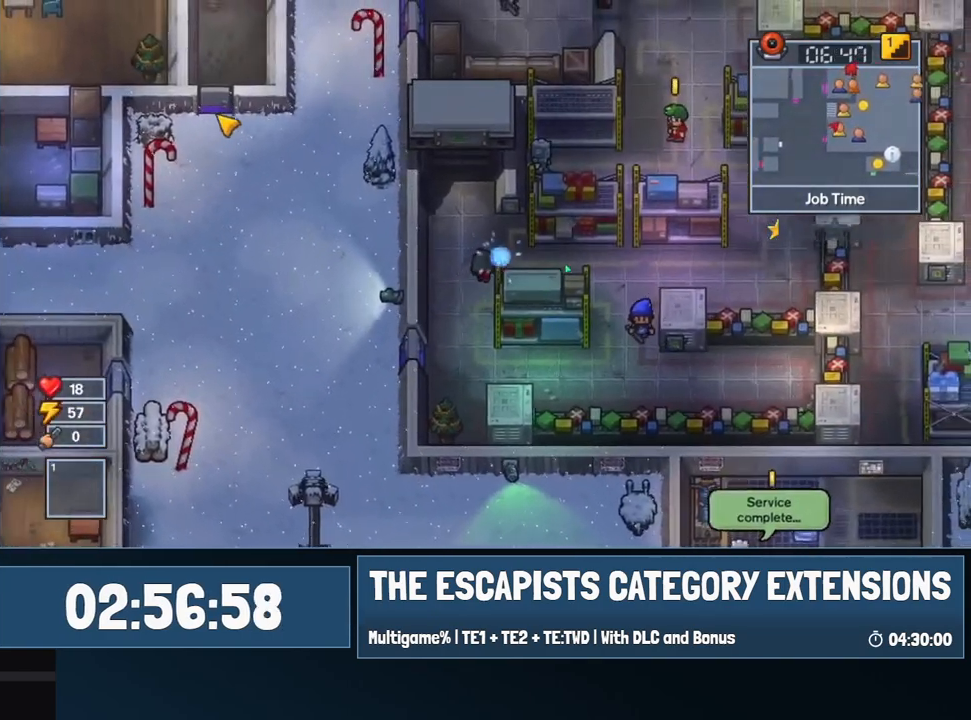
{"keys": ["d"], "mouse": ["left"], "events": []}
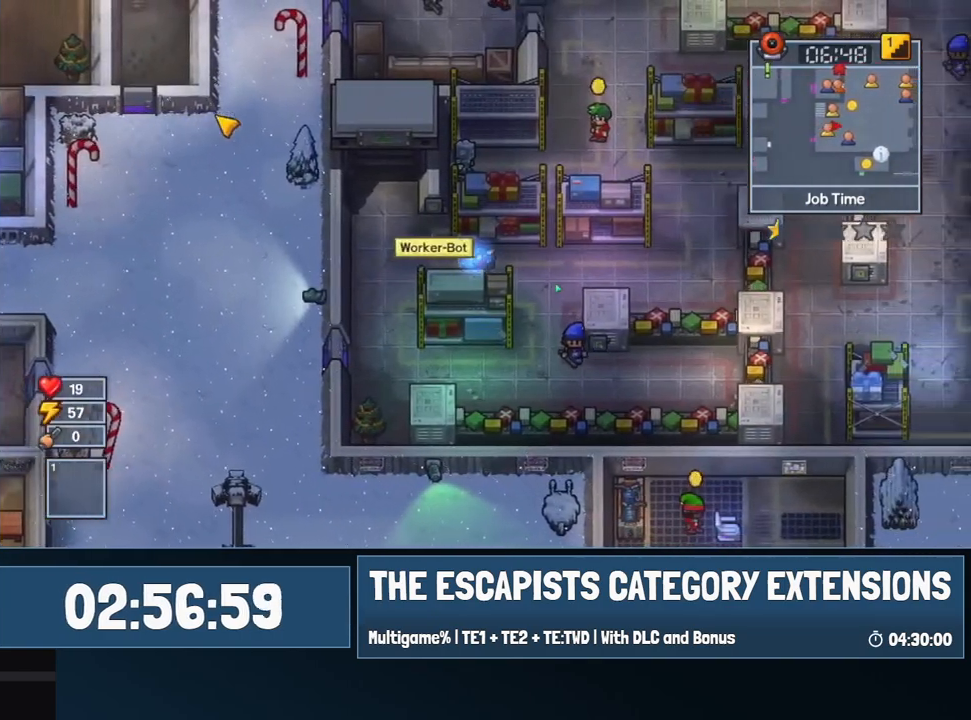
{"keys": ["d"], "mouse": ["left"], "events": []}
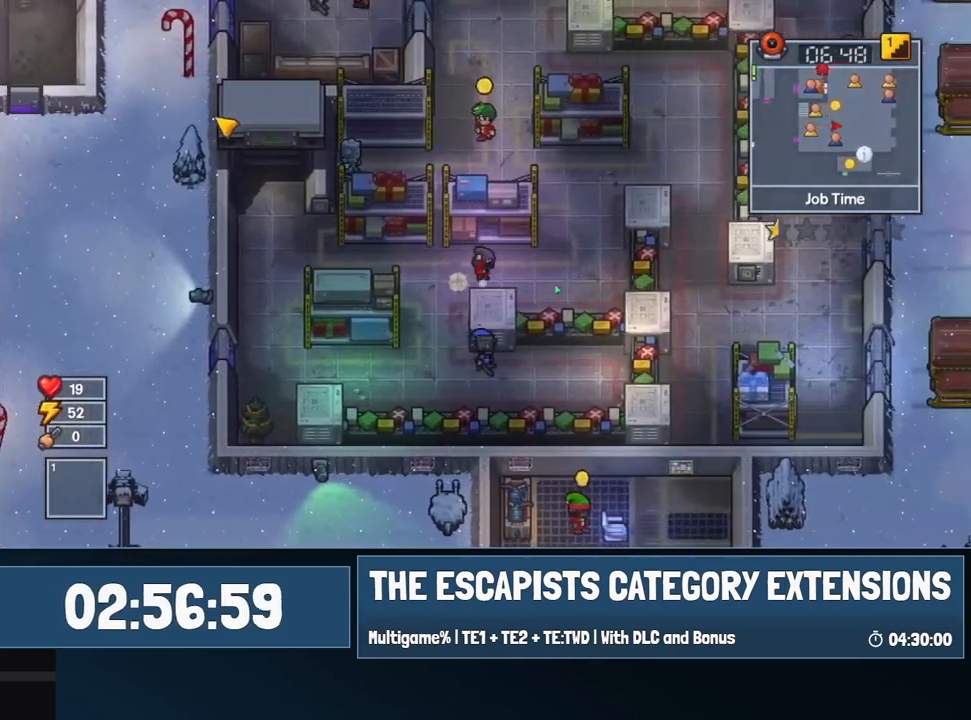
{"keys": ["d", "w"], "mouse": ["left"], "events": [[217, "c", "down"], [400, "c", "up"], [400, "w", "down"]]}
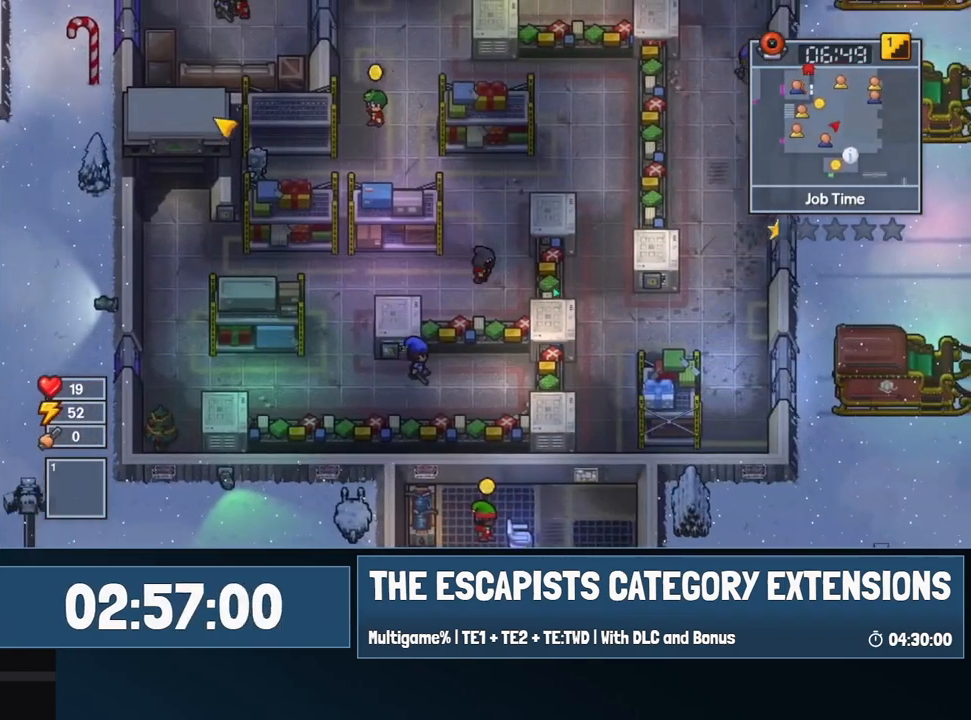
{"keys": ["a", "w"], "mouse": ["left"], "events": [[50, "d", "up"], [334, "a", "down"]]}
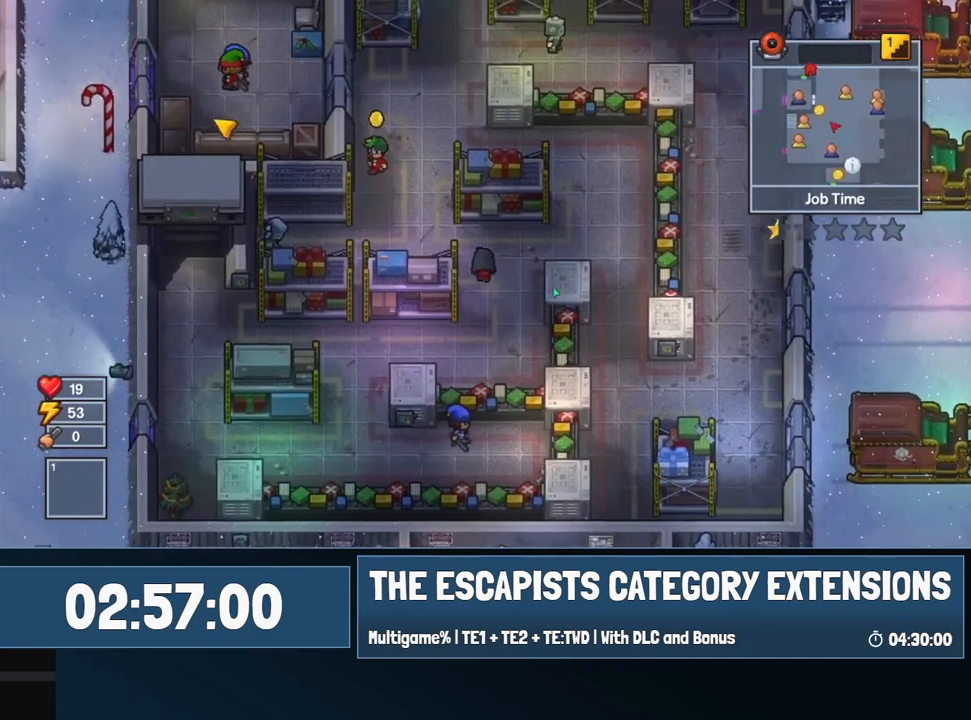
{"keys": ["w"], "mouse": [], "events": [[117, "mouse_left", "up"], [500, "a", "up"]]}
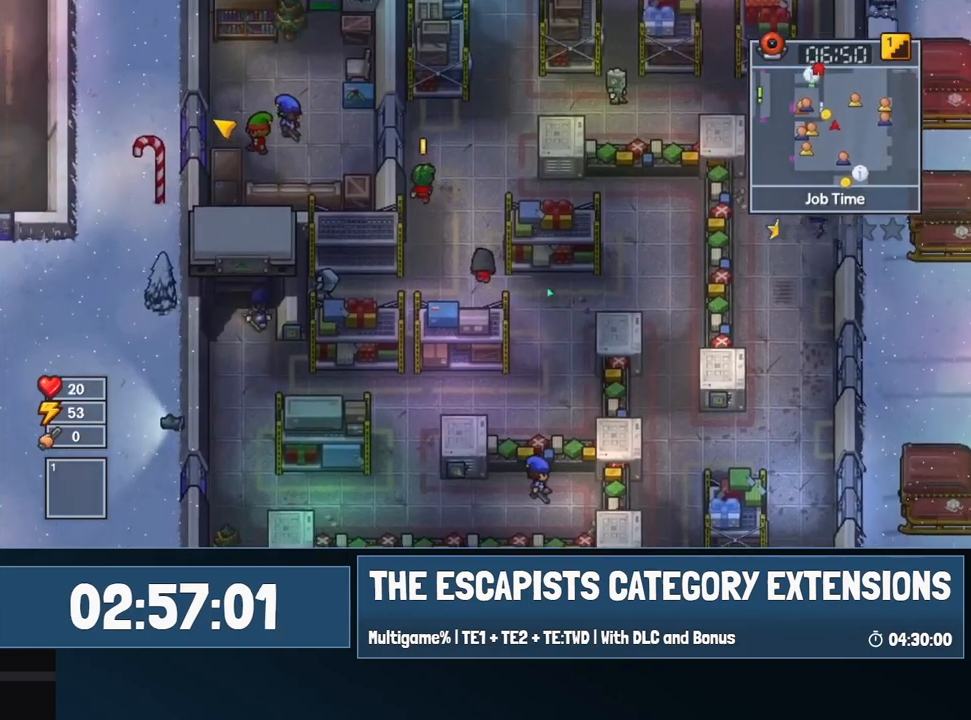
{"keys": ["w"], "mouse": [], "events": []}
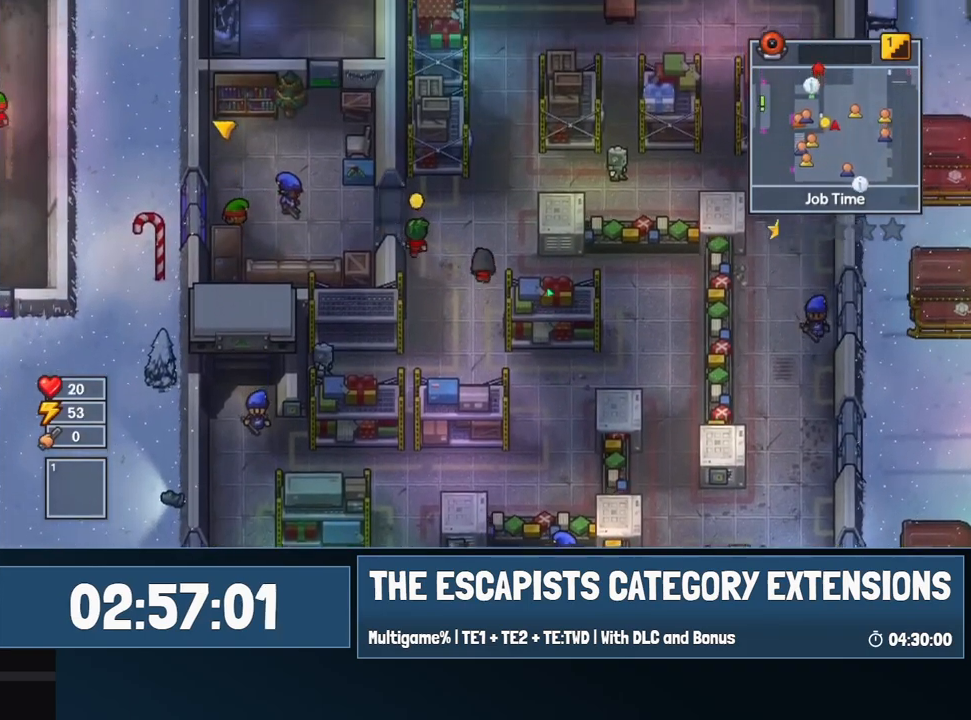
{"keys": ["w"], "mouse": [], "events": []}
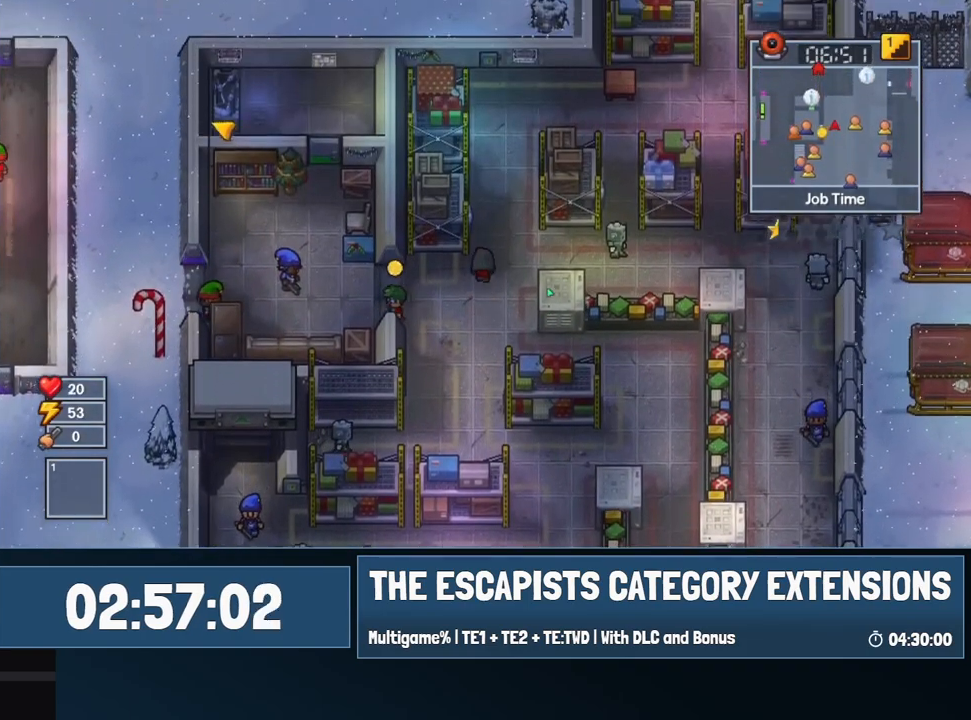
{"keys": ["d", "w"], "mouse": [], "events": [[384, "d", "down"]]}
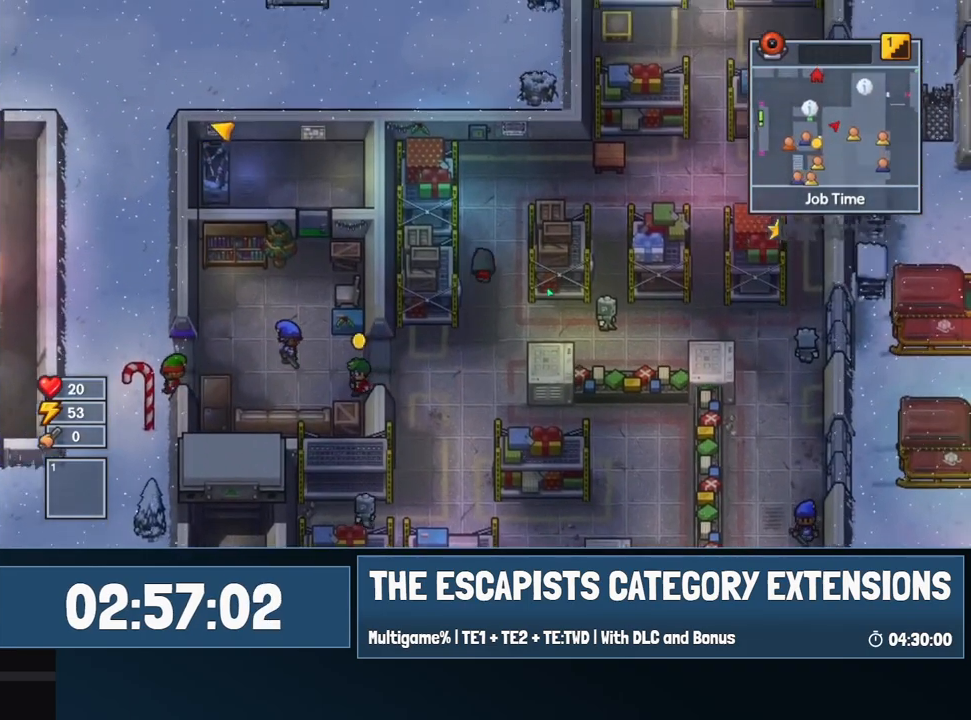
{"keys": ["d", "w"], "mouse": [], "events": [[167, "d", "up"], [317, "d", "down"]]}
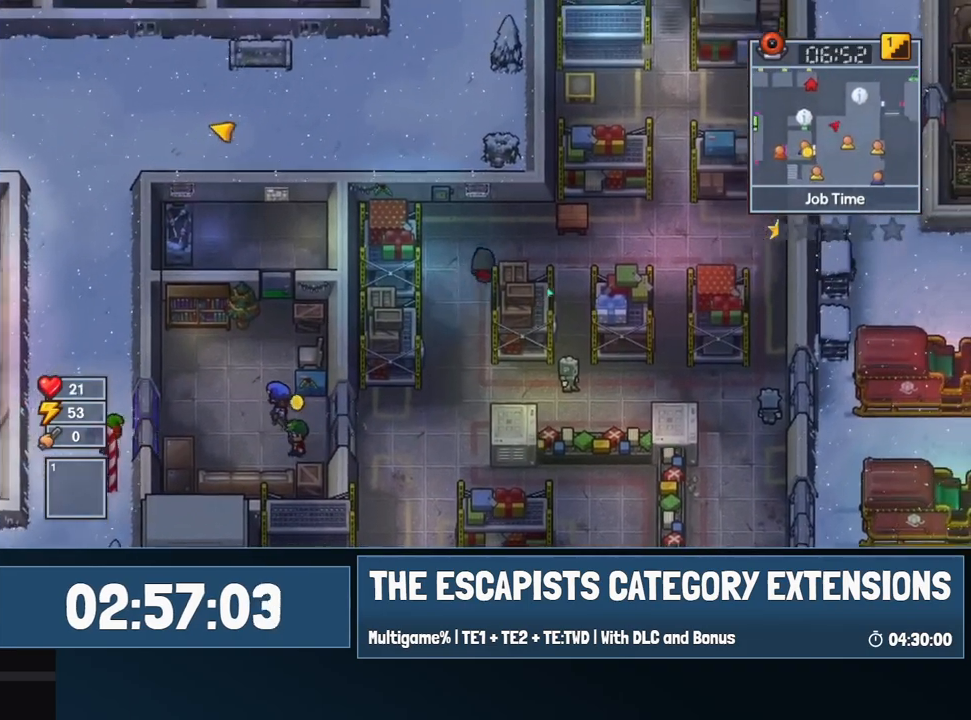
{"keys": ["d"], "mouse": [], "events": [[467, "w", "up"]]}
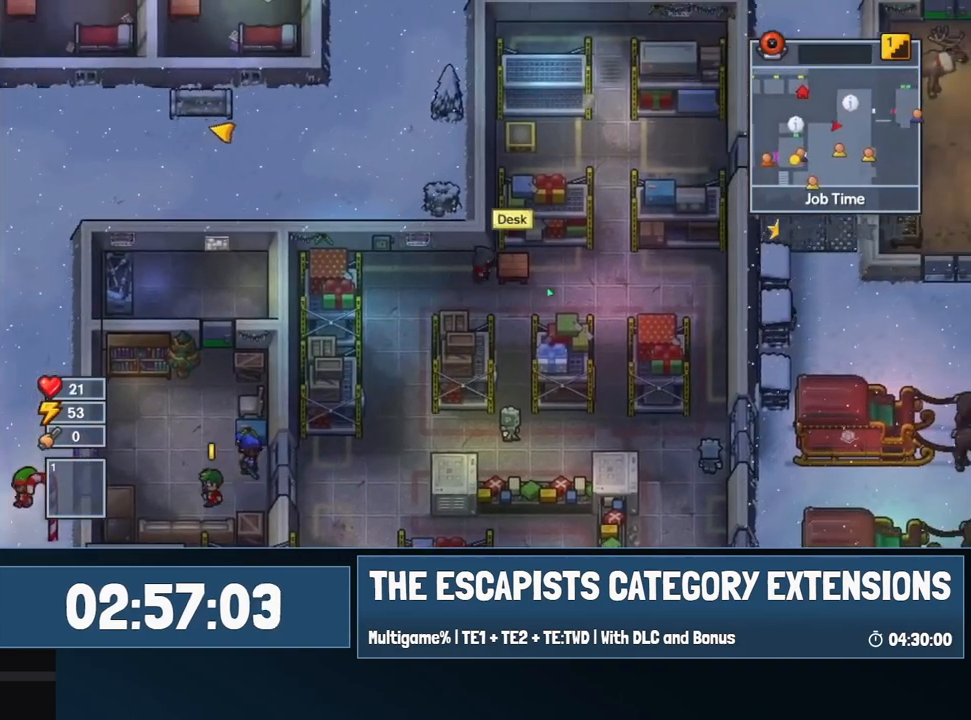
{"keys": [], "mouse": [], "events": [[67, "d", "up"], [67, "e", "down"], [150, "e", "up"]]}
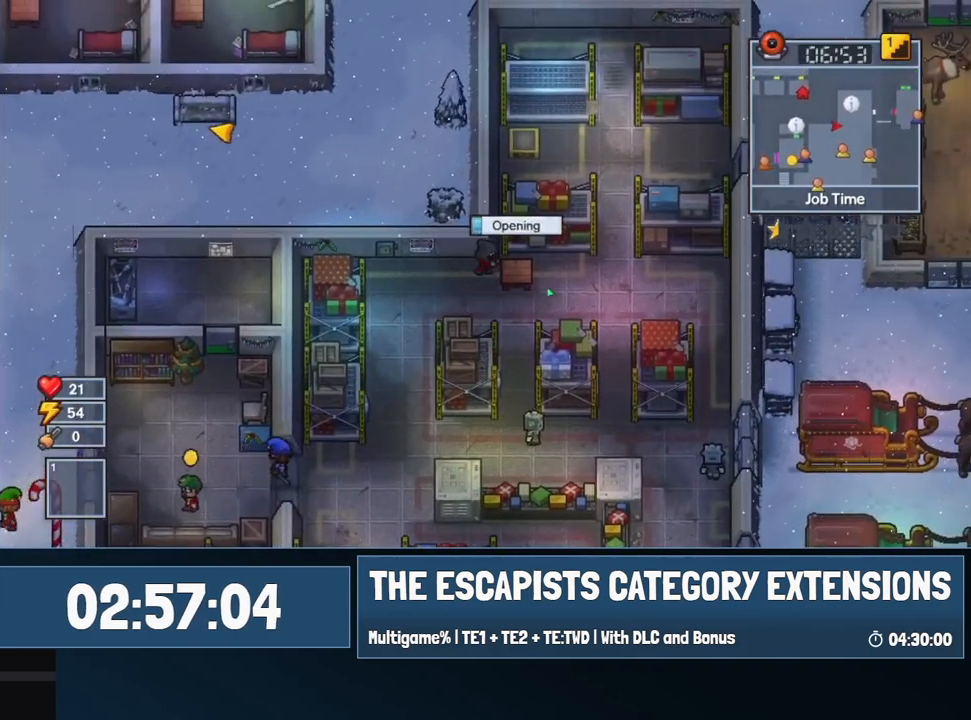
{"keys": [], "mouse": [], "events": []}
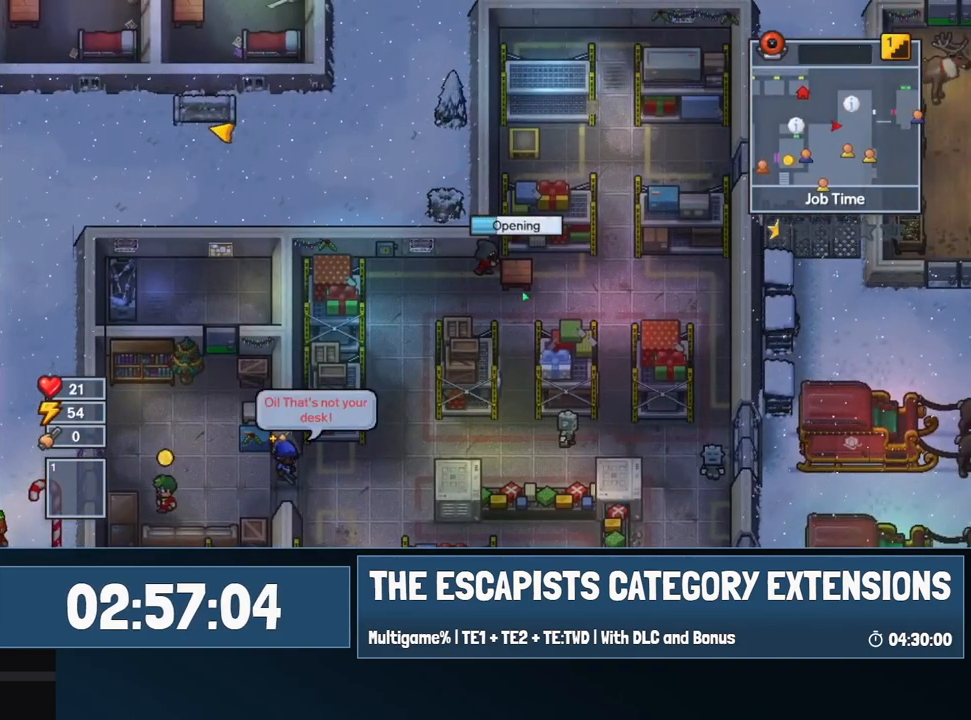
{"keys": [], "mouse": [], "events": []}
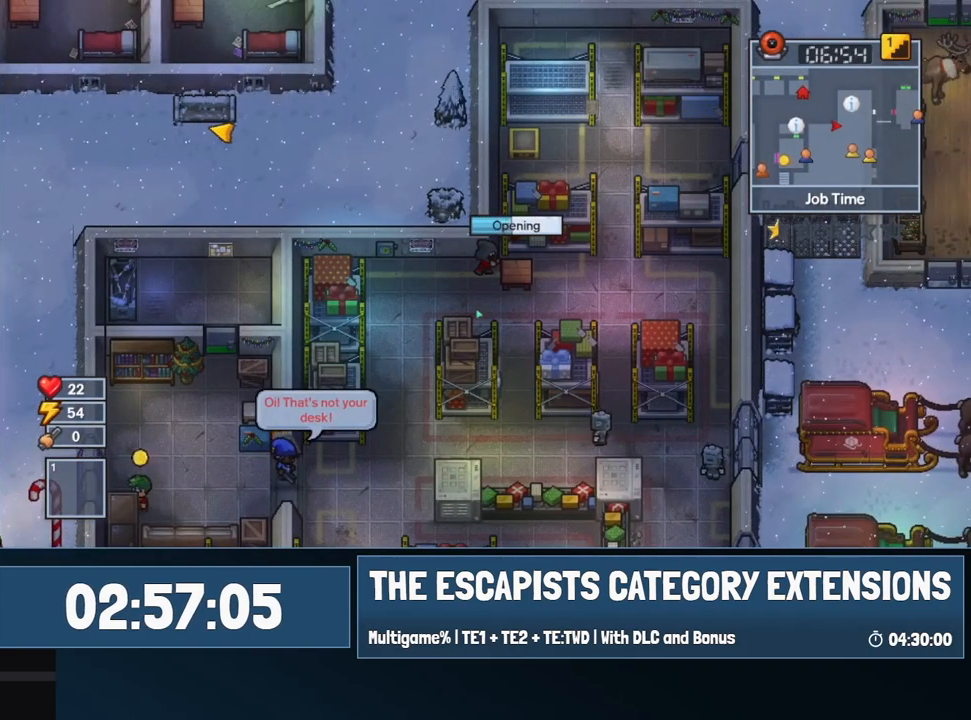
{"keys": [], "mouse": [], "events": []}
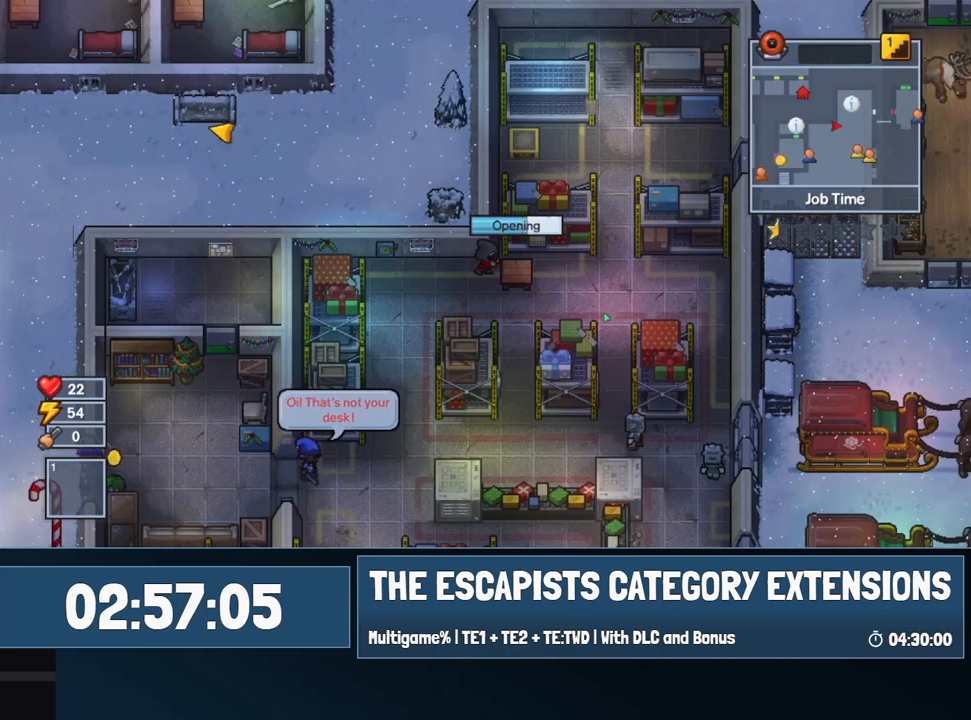
{"keys": [], "mouse": [], "events": []}
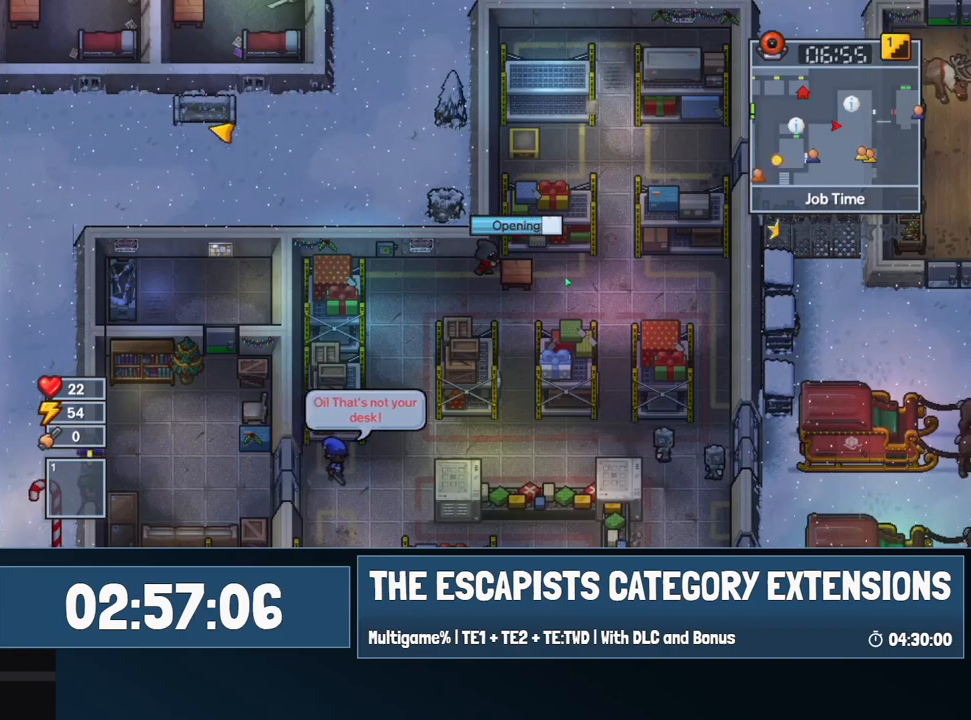
{"keys": [], "mouse": [], "events": []}
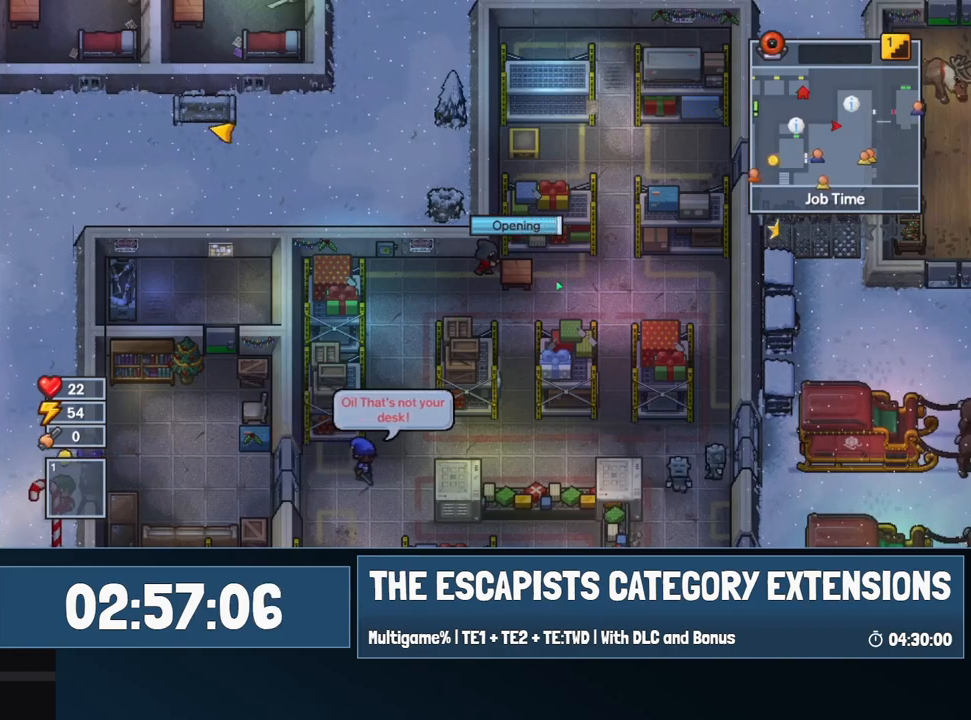
{"keys": [], "mouse": [], "events": []}
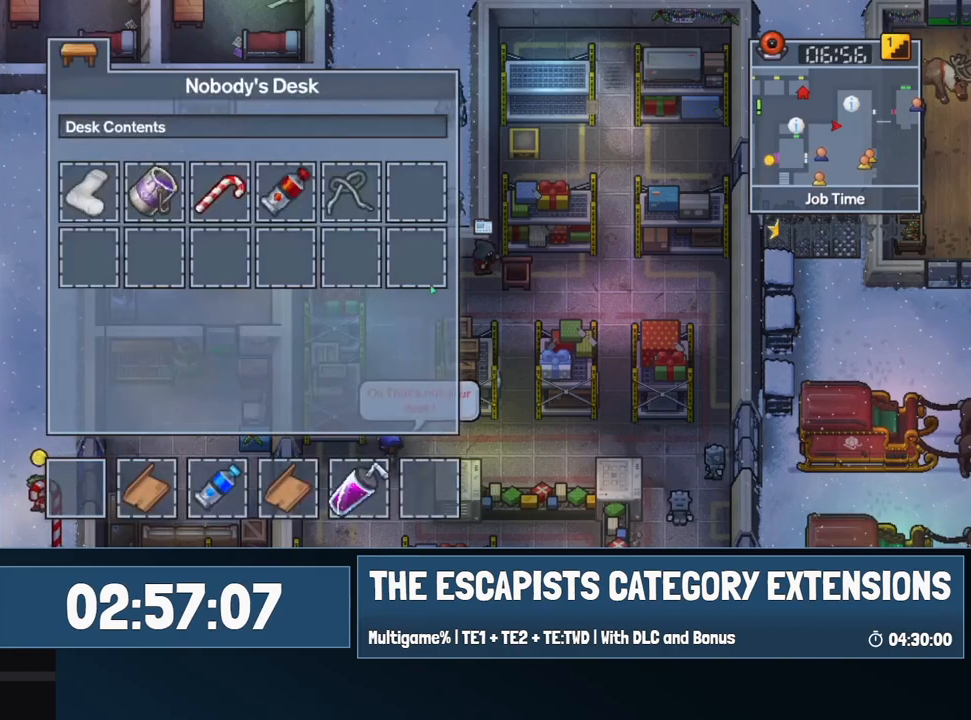
{"keys": [], "mouse": [], "events": [[400, "mouse_left", "down"], [450, "mouse_left", "up"]]}
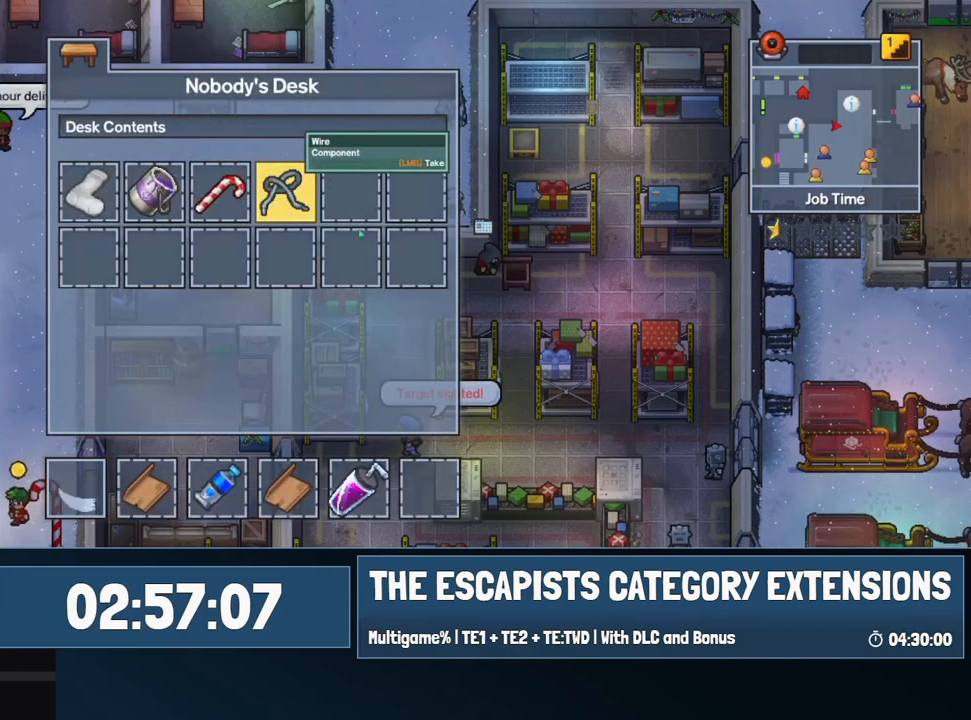
{"keys": ["a", "s"], "mouse": [], "events": [[100, "mouse_left", "down"], [167, "mouse_left", "up"], [234, "a", "down"], [400, "s", "down"]]}
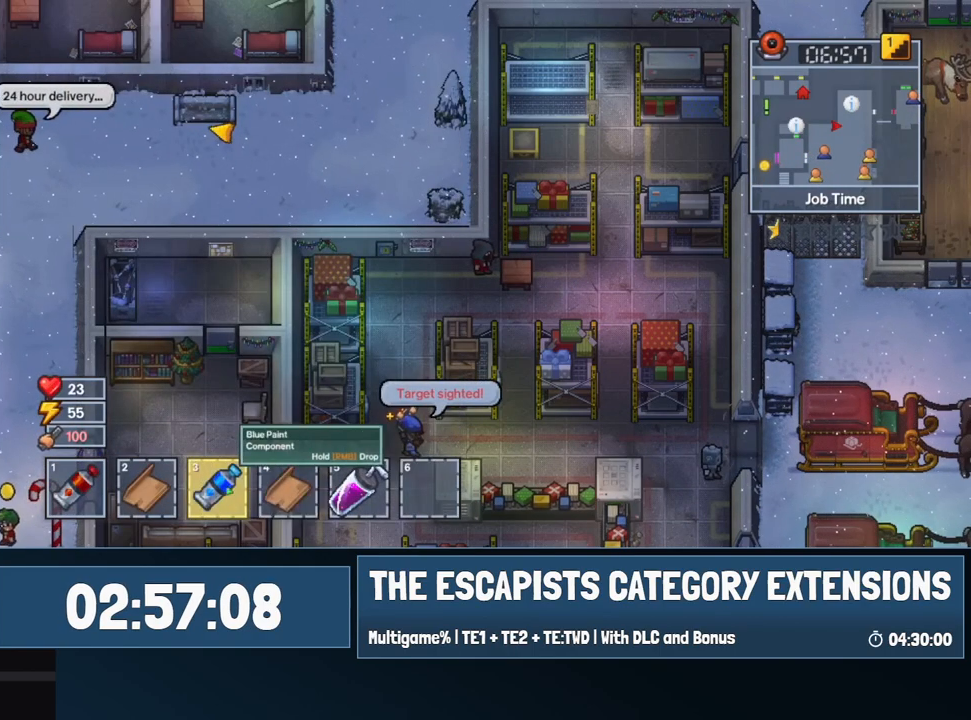
{"keys": ["a", "s"], "mouse": [], "events": []}
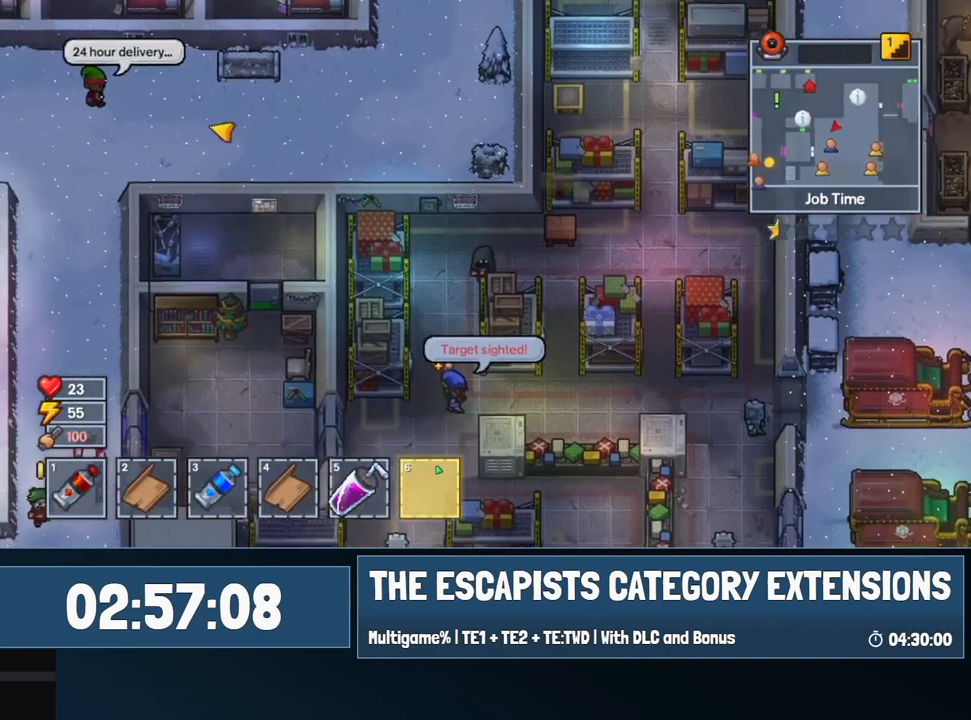
{"keys": ["s"], "mouse": [], "events": [[50, "a", "up"], [450, "s", "up"], [500, "s", "down"]]}
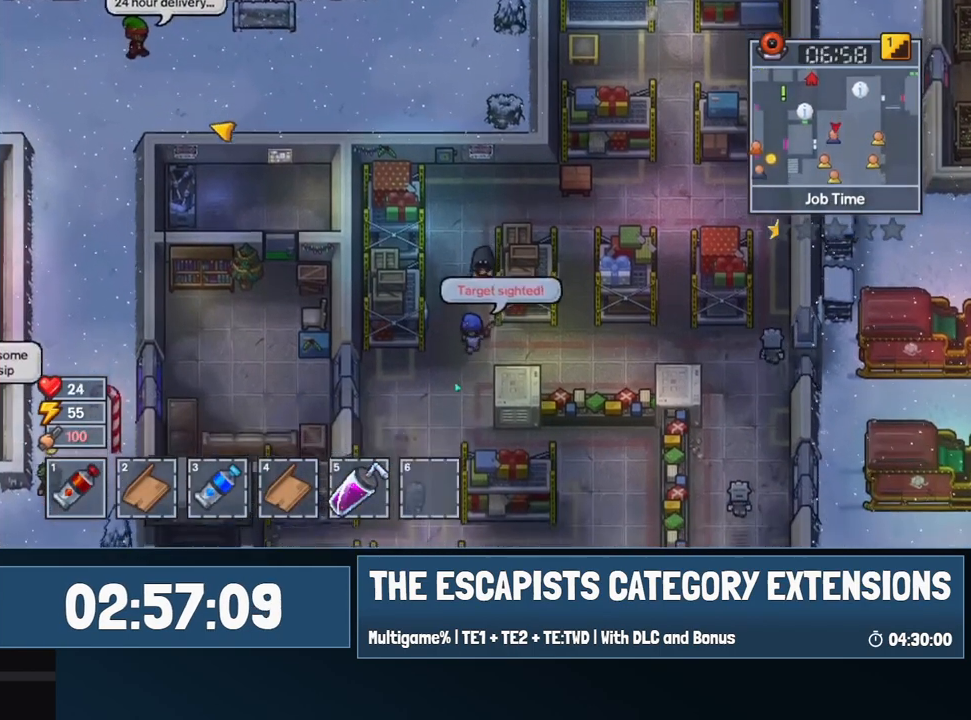
{"keys": [], "mouse": [], "events": [[100, "s", "up"], [300, "w", "down"], [350, "w", "up"]]}